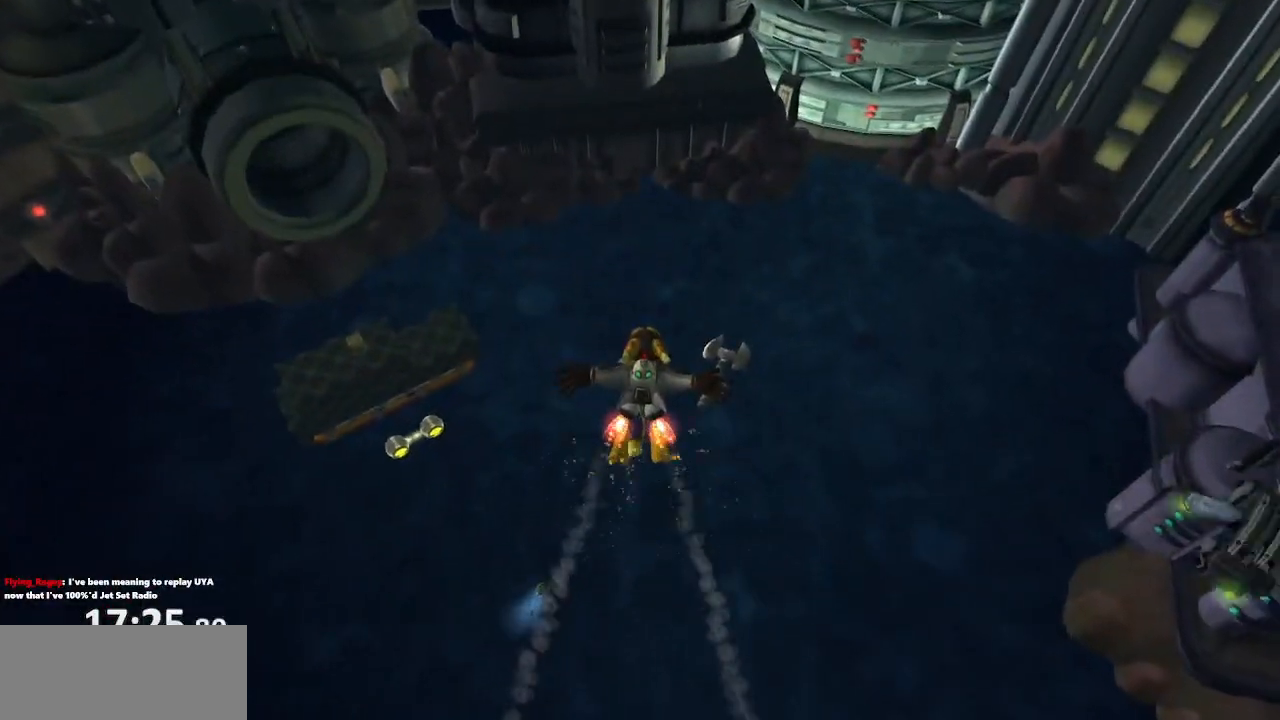
Gameplay with a controller (PlayStation layout); each line is a JSON object with the inputs held at the frame after it (dt_ms = milliseconds from this image to that frame). "events" lists button and stick changes between this image and that frame as [ms after this image, input, new state], when the widget could be followed in between. Not read: L3 R3.
{"dt_ms": 500, "buttons": ["CROSS"], "left_stick": "up", "right_stick": "up", "events": []}
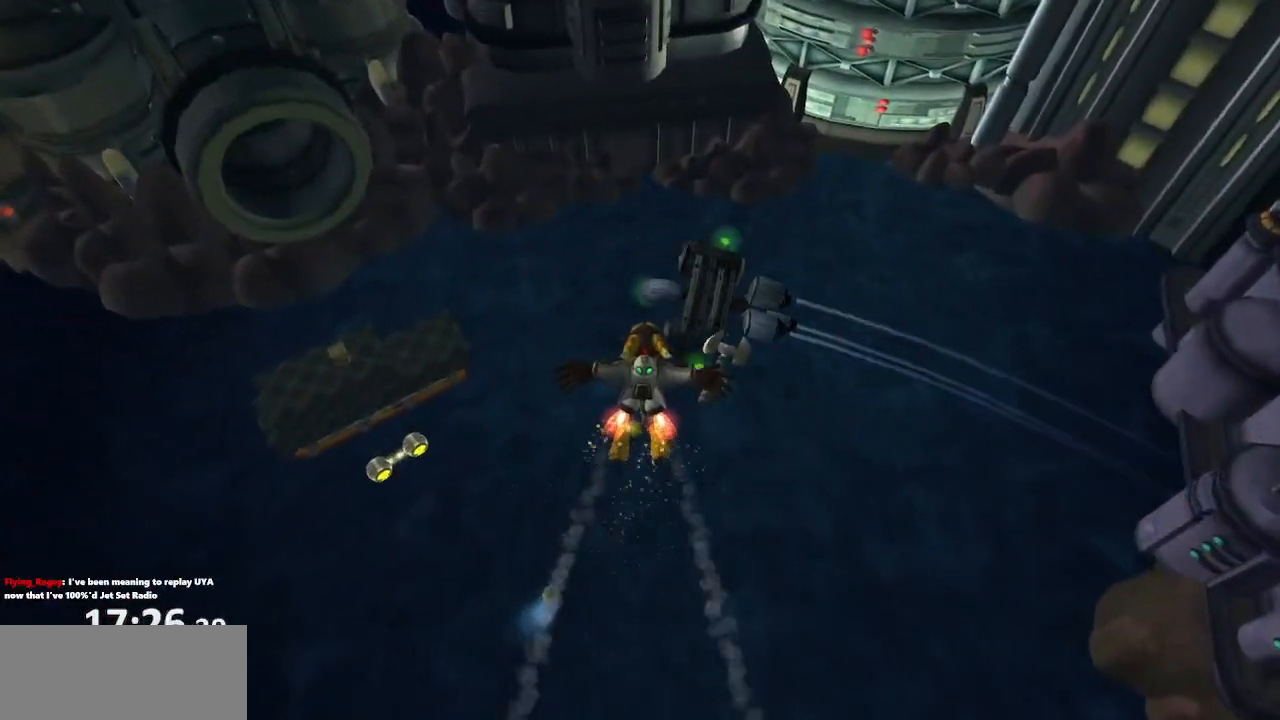
{"dt_ms": 500, "buttons": ["CROSS"], "left_stick": "up", "right_stick": "up", "events": []}
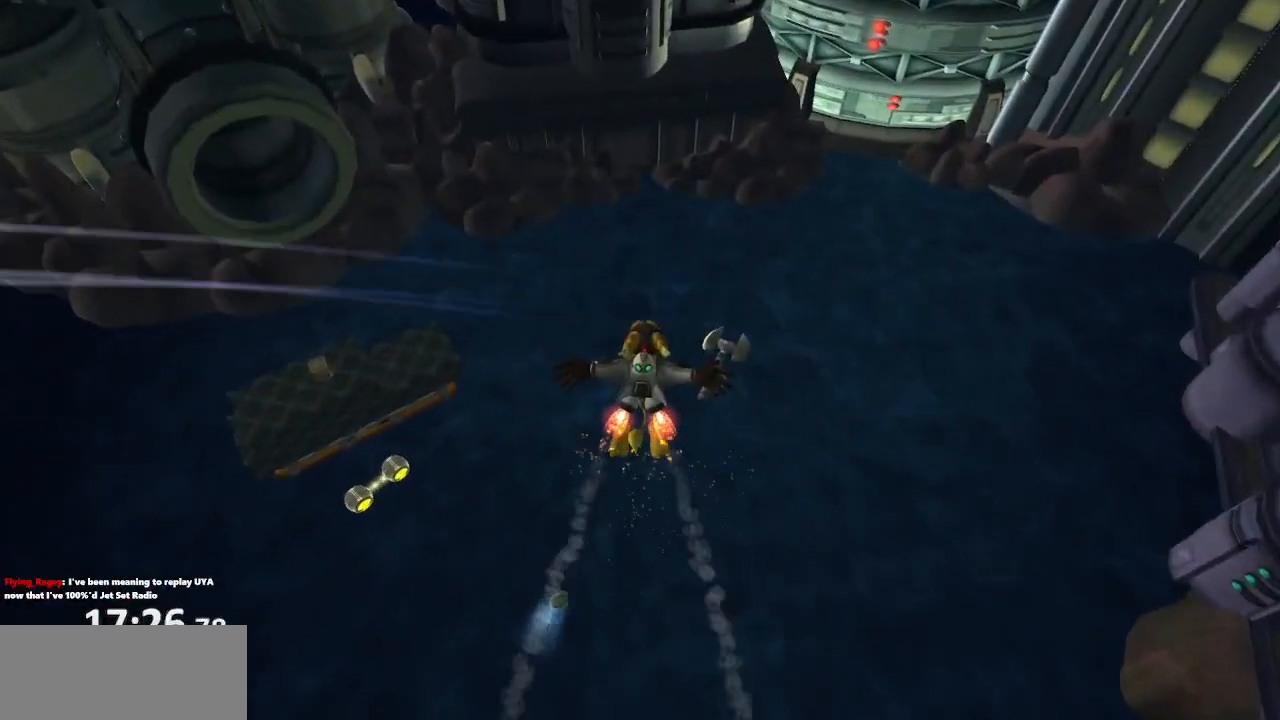
{"dt_ms": 500, "buttons": ["CROSS"], "left_stick": "up", "right_stick": "up", "events": []}
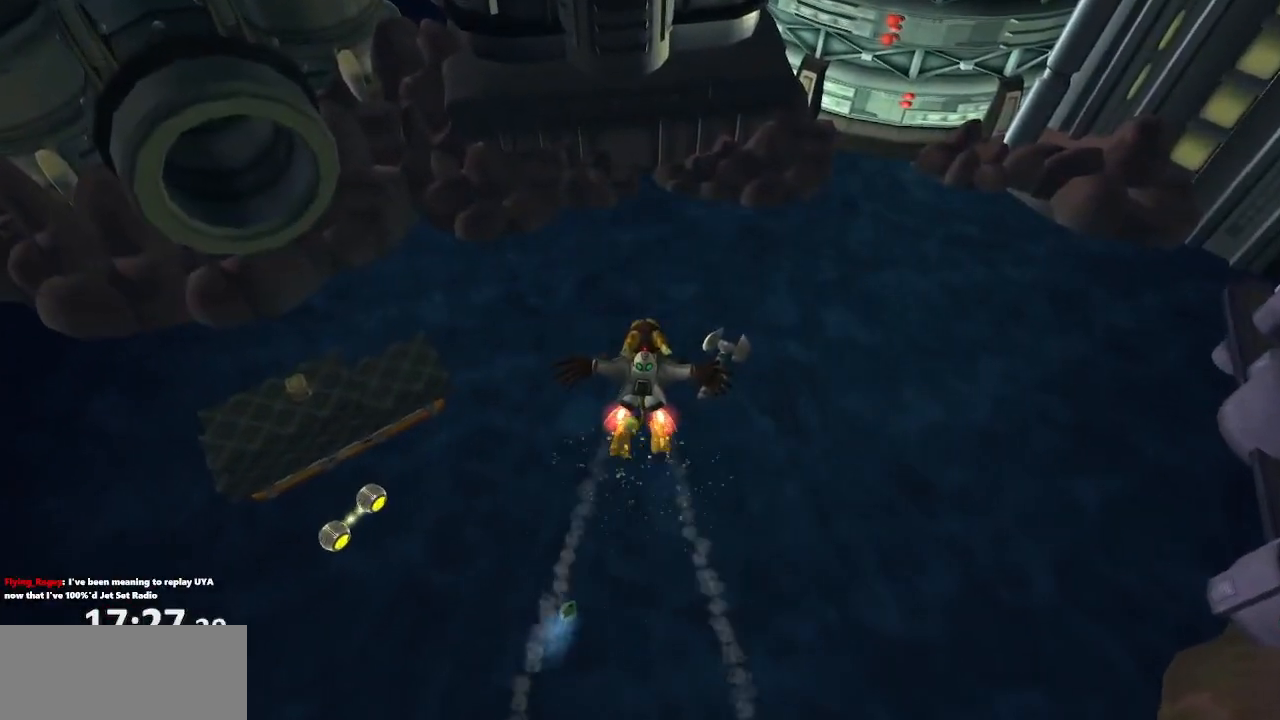
{"dt_ms": 500, "buttons": ["CROSS"], "left_stick": "up", "right_stick": "up", "events": []}
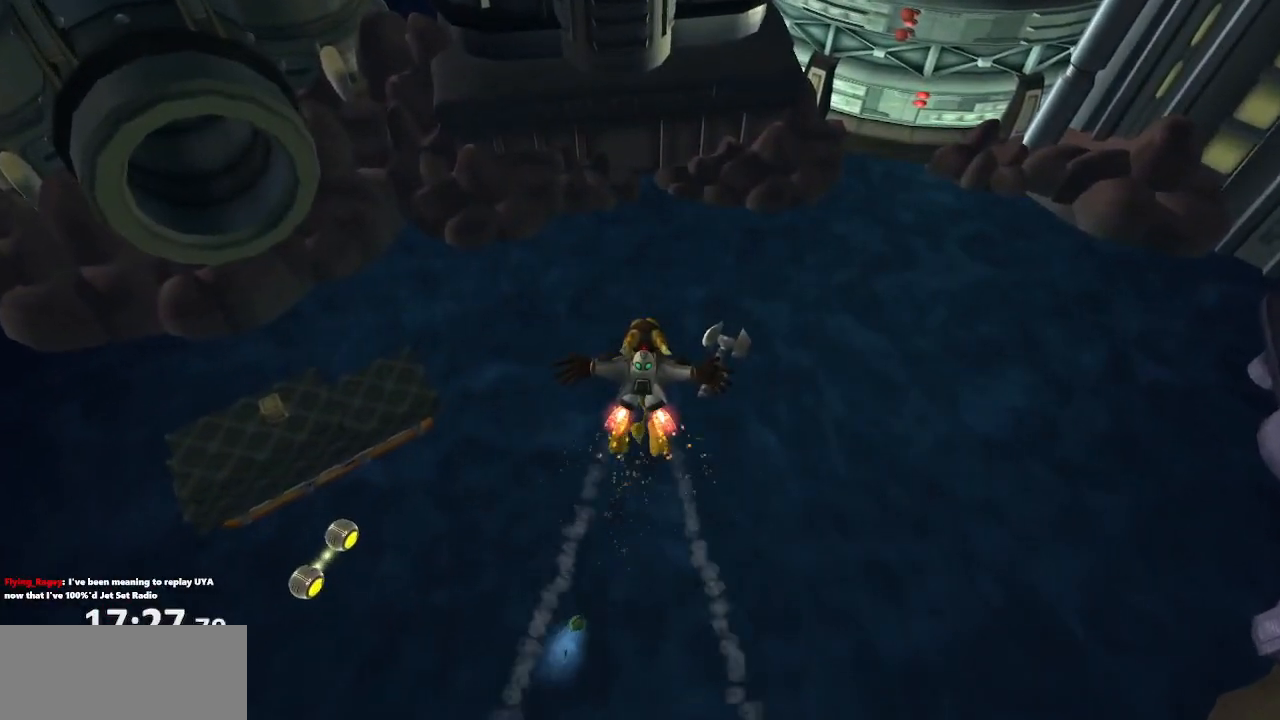
{"dt_ms": 500, "buttons": ["CROSS"], "left_stick": "up", "right_stick": "up", "events": []}
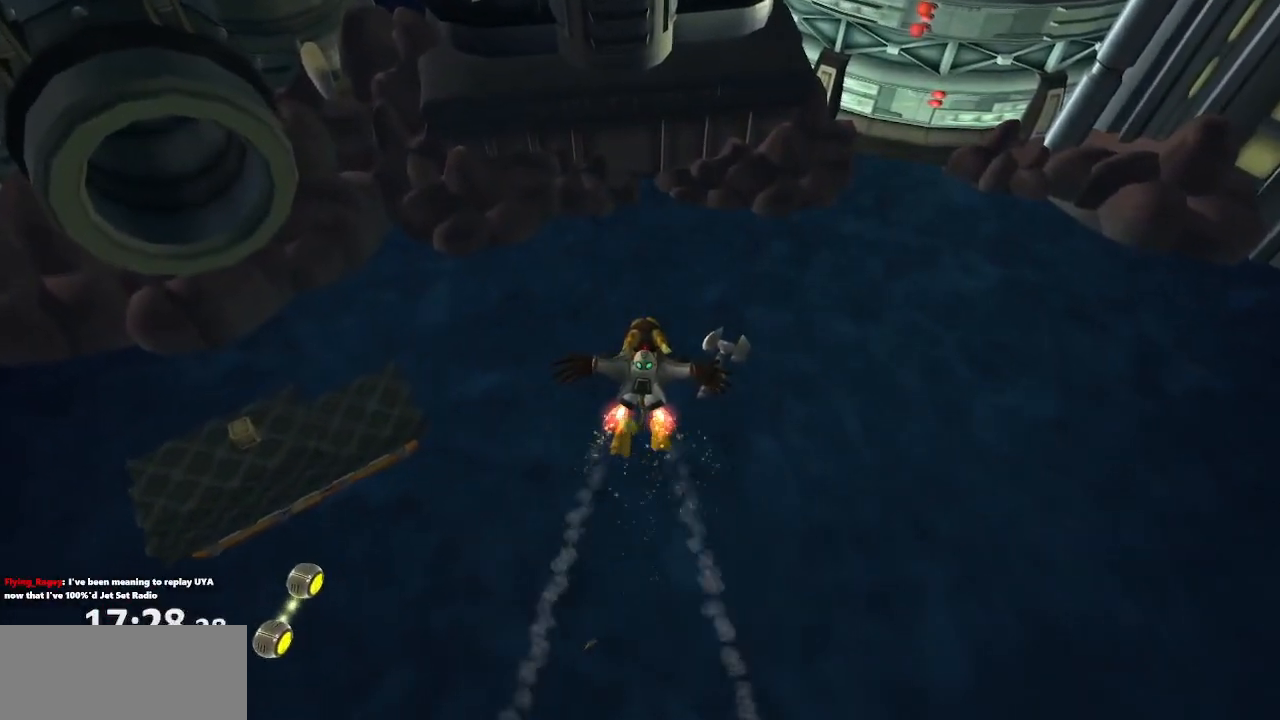
{"dt_ms": 500, "buttons": ["CROSS"], "left_stick": "up", "right_stick": "up", "events": []}
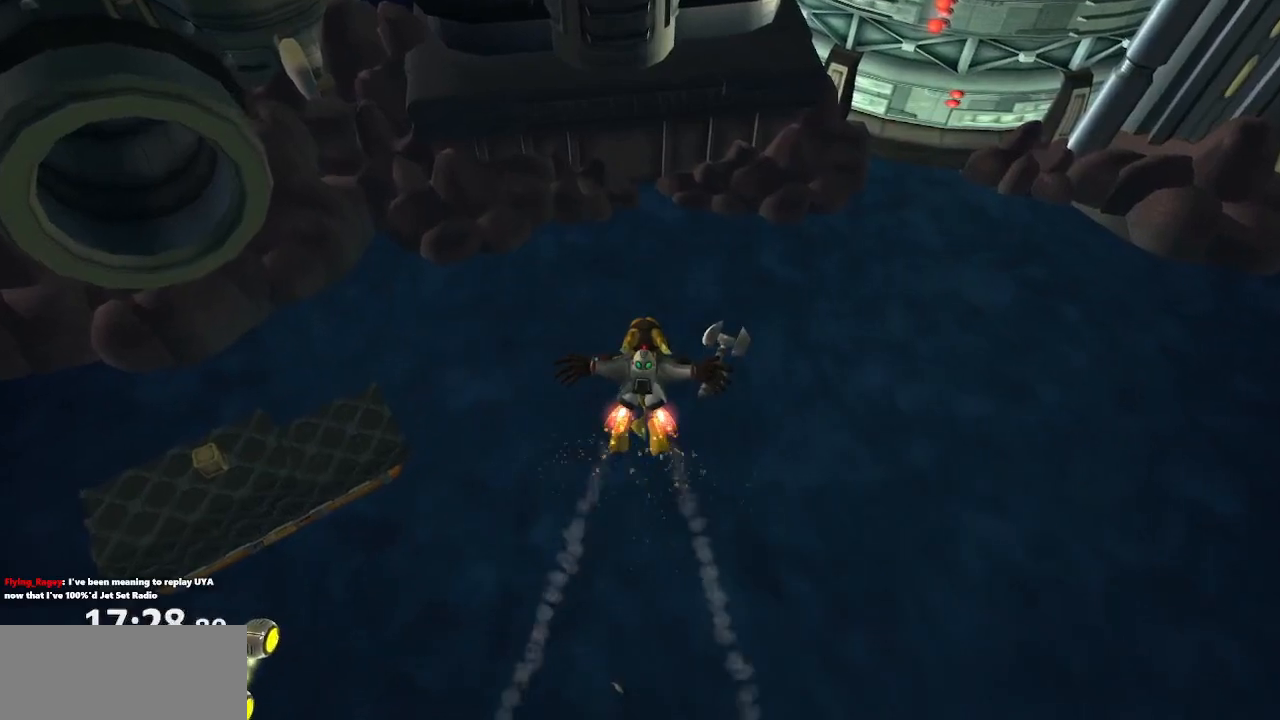
{"dt_ms": 500, "buttons": ["CROSS"], "left_stick": "up", "right_stick": "up", "events": []}
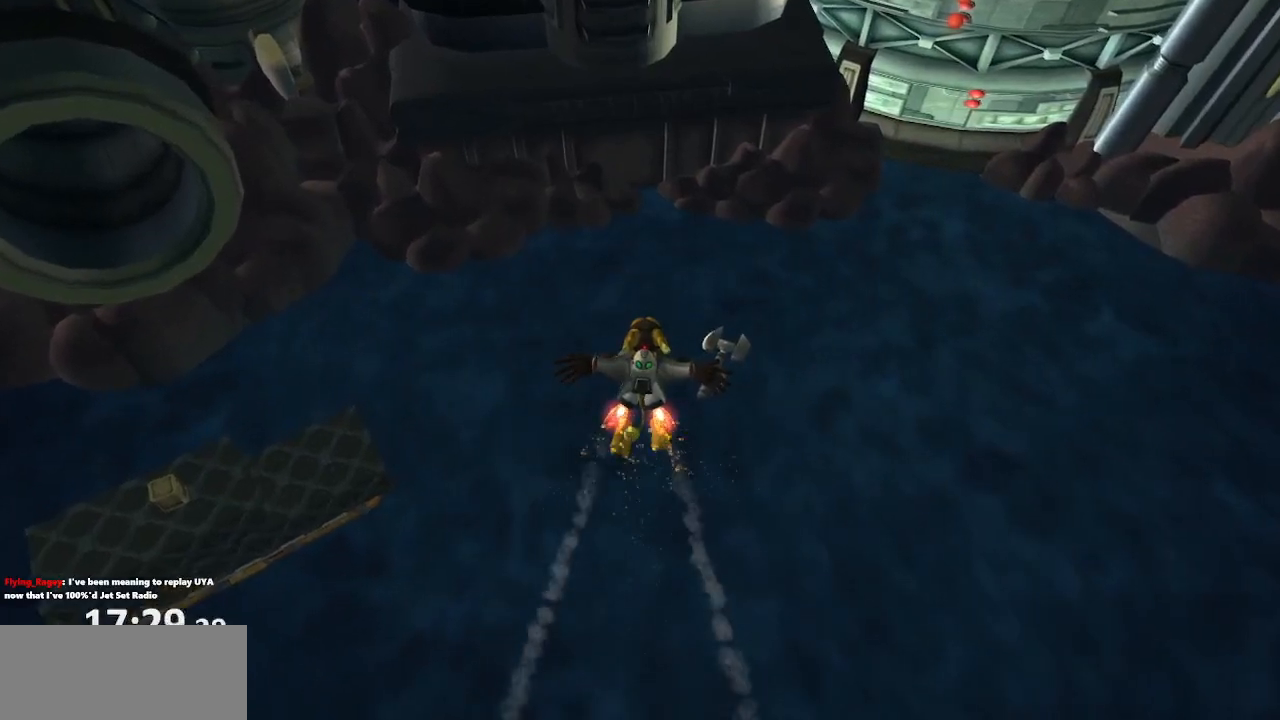
{"dt_ms": 500, "buttons": ["CROSS"], "left_stick": "up", "right_stick": "up", "events": []}
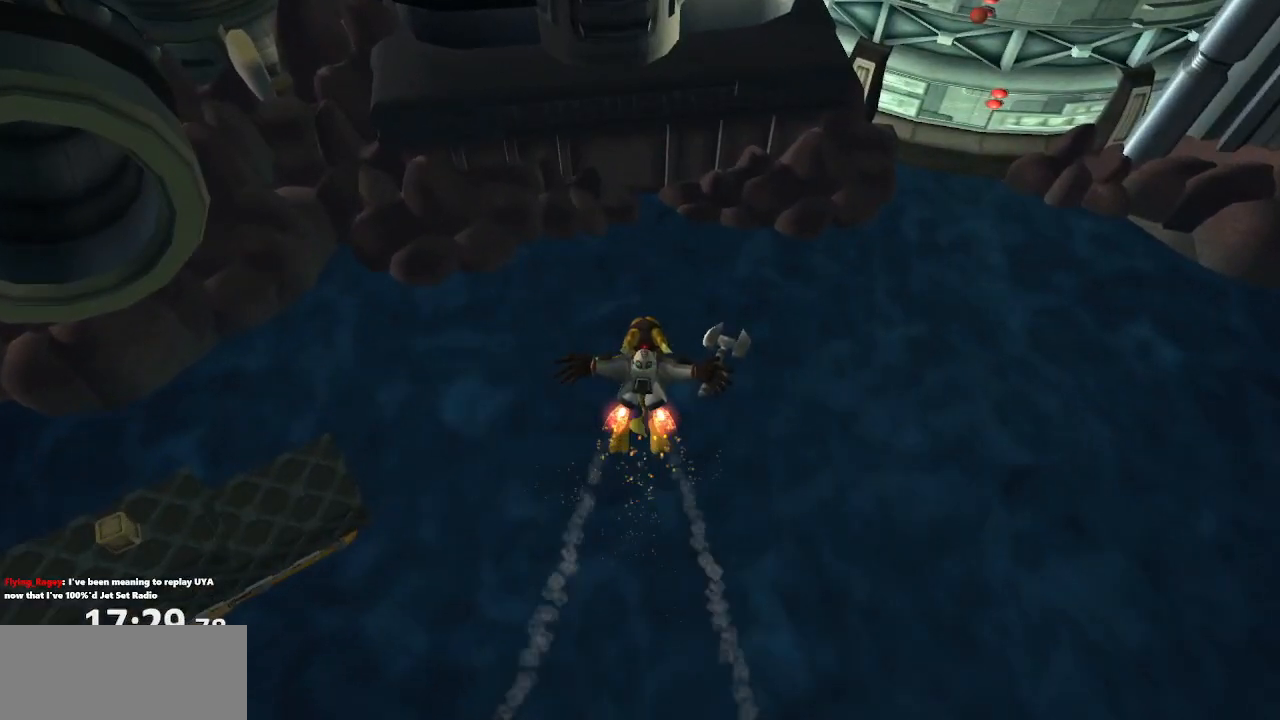
{"dt_ms": 500, "buttons": ["CROSS"], "left_stick": "up", "right_stick": "up", "events": []}
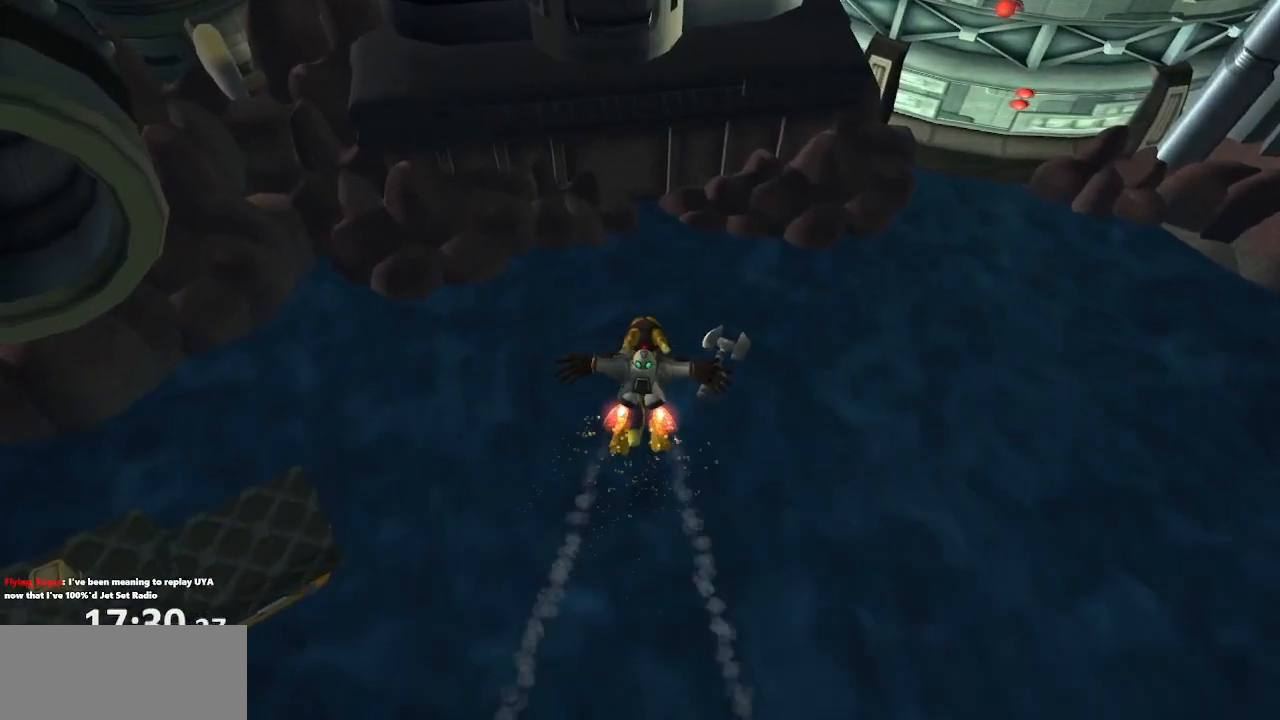
{"dt_ms": 500, "buttons": ["CROSS"], "left_stick": "up", "right_stick": "up", "events": []}
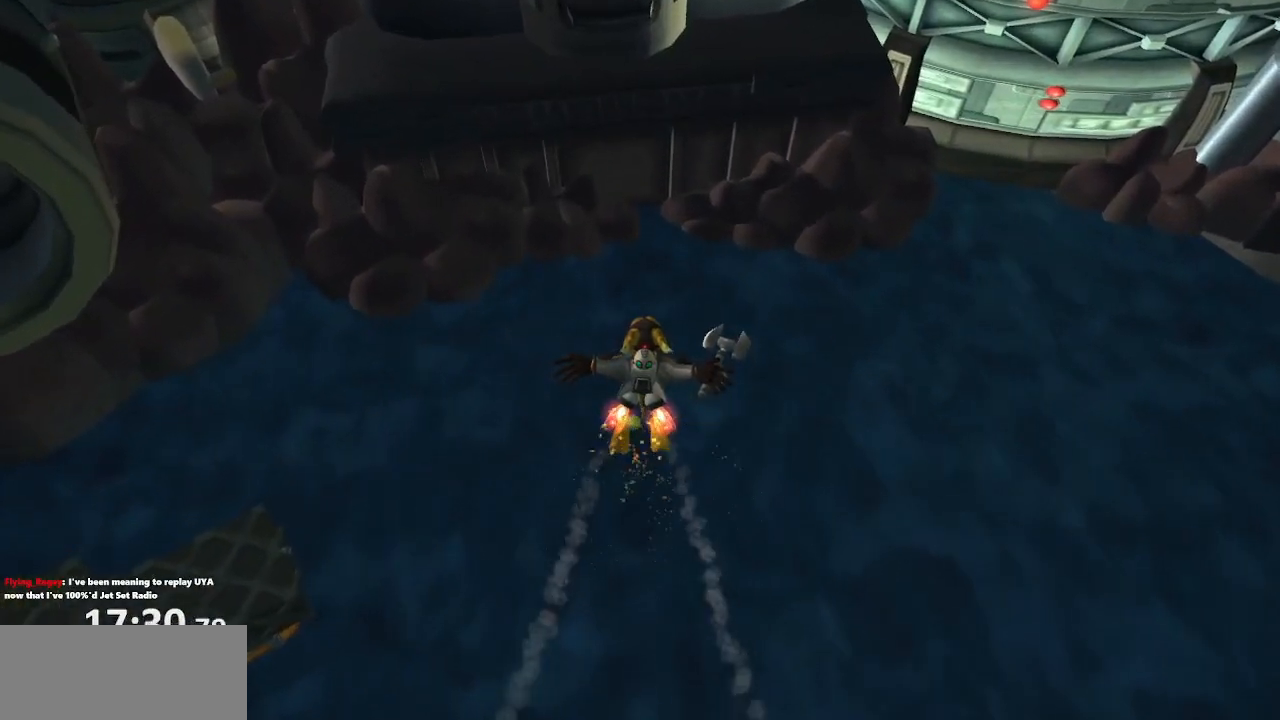
{"dt_ms": 500, "buttons": ["CROSS"], "left_stick": "up", "right_stick": "up", "events": []}
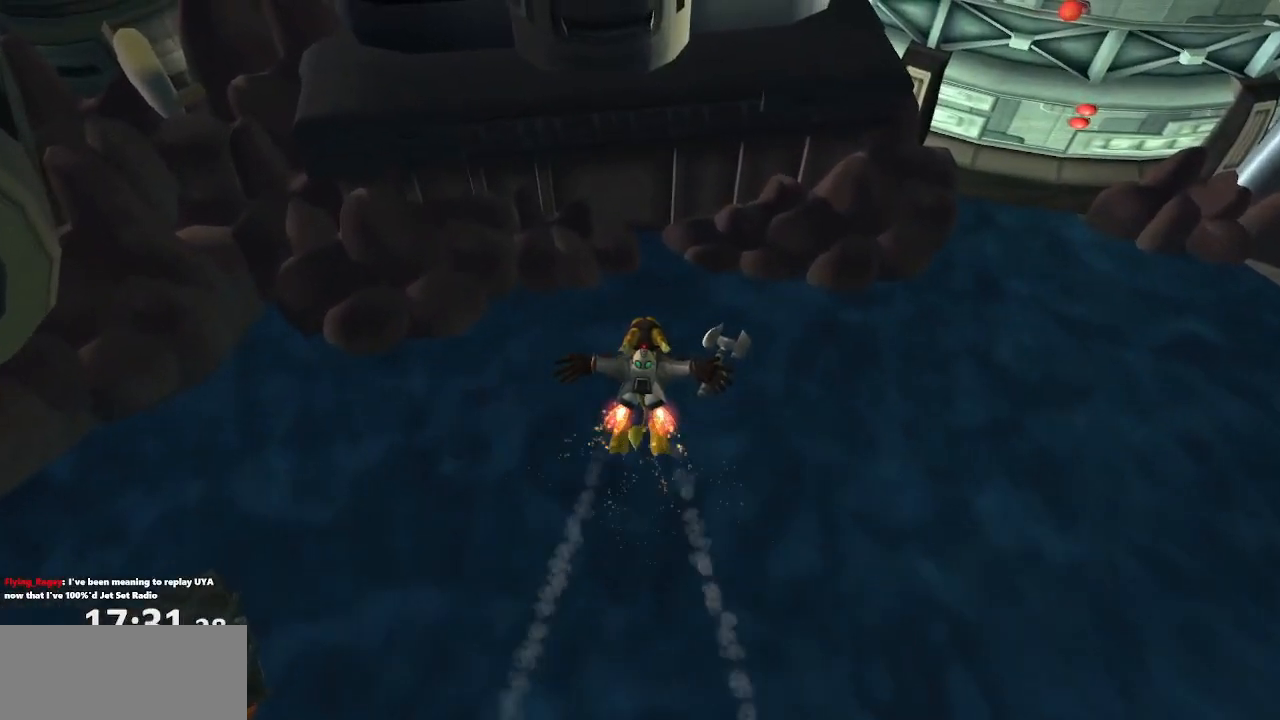
{"dt_ms": 500, "buttons": ["CROSS"], "left_stick": "up", "right_stick": "up"}
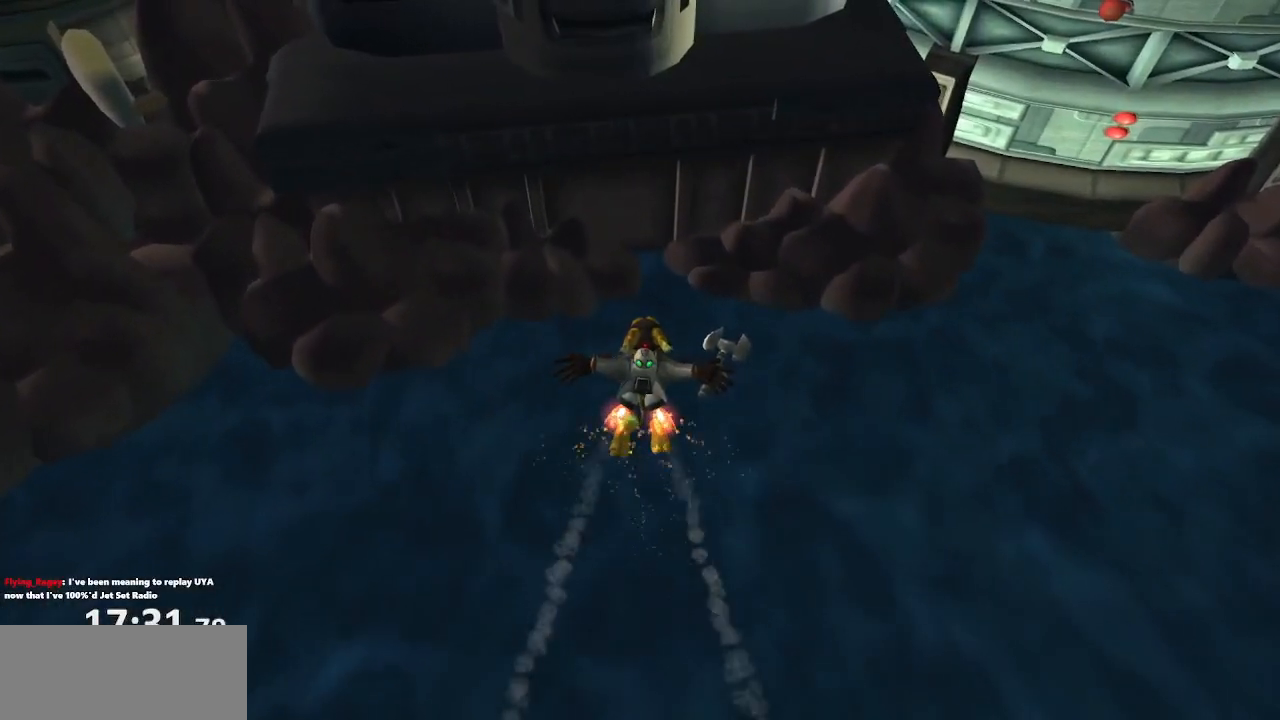
{"dt_ms": 1000, "buttons": ["CROSS"], "left_stick": "up-left", "right_stick": "up"}
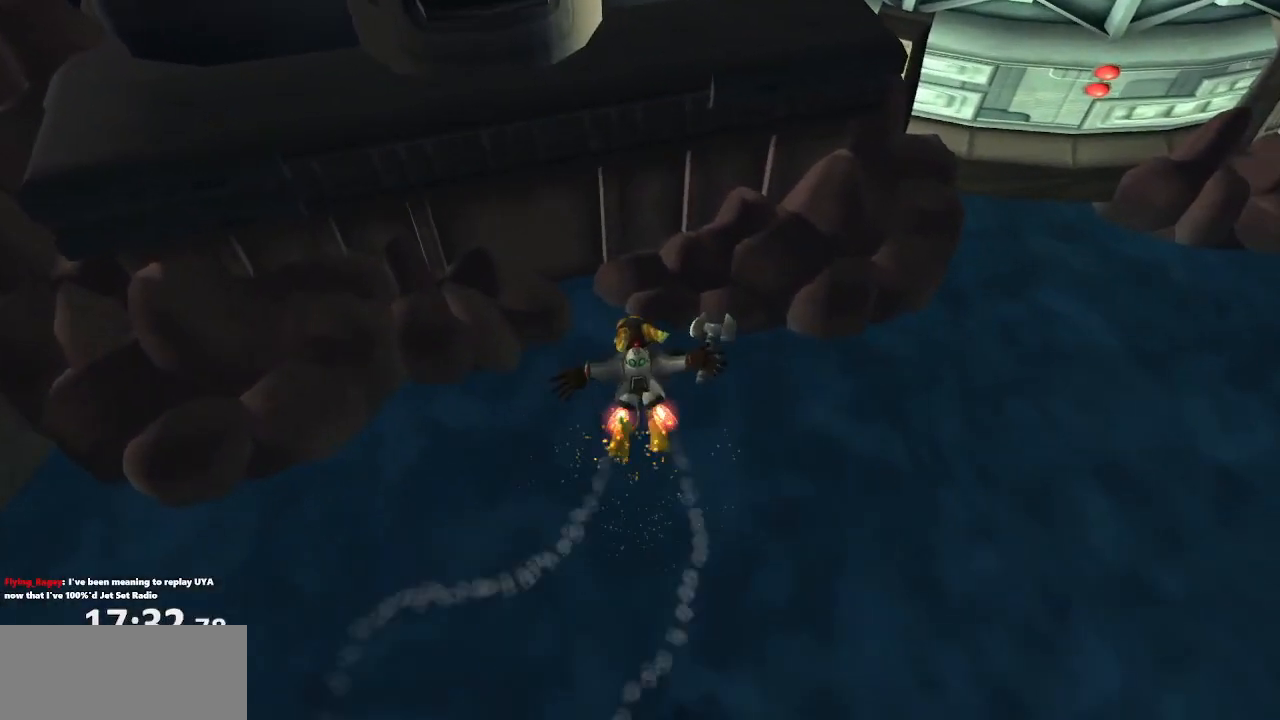
{"dt_ms": 500, "buttons": ["CROSS"], "left_stick": "up-left", "right_stick": "up", "events": []}
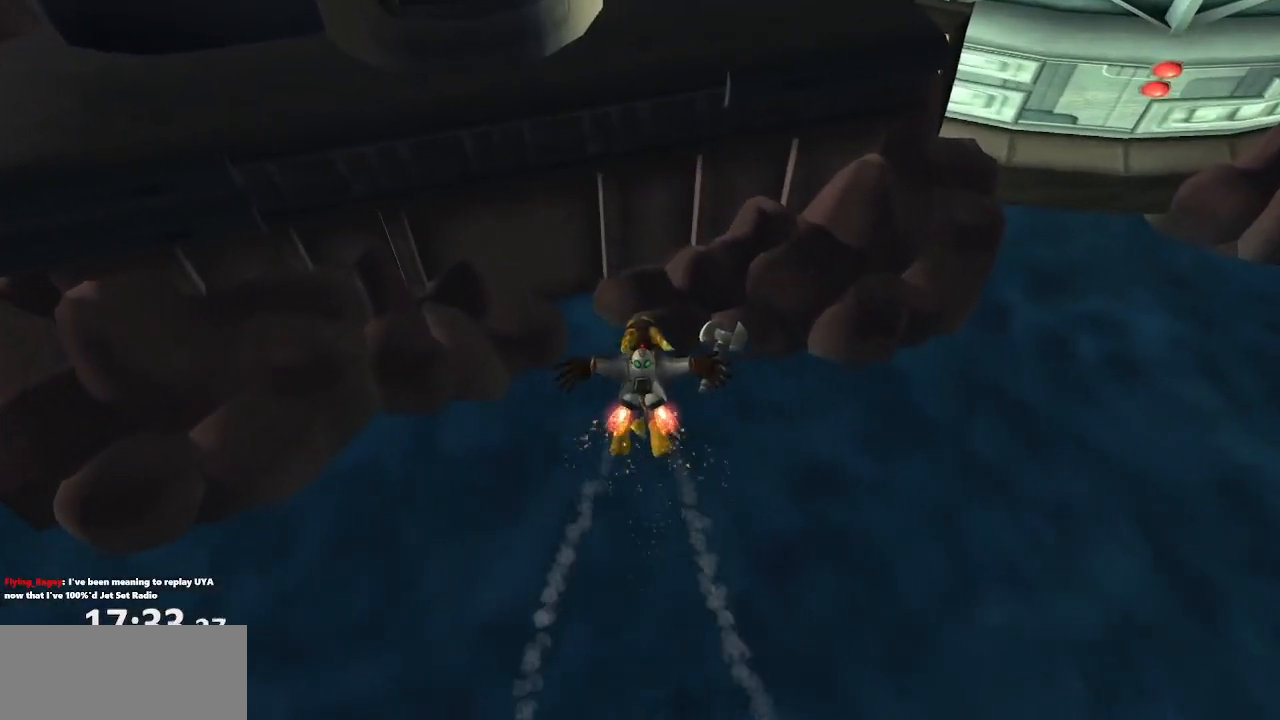
{"dt_ms": 500, "buttons": ["CROSS"], "left_stick": "up-left", "right_stick": "up", "events": []}
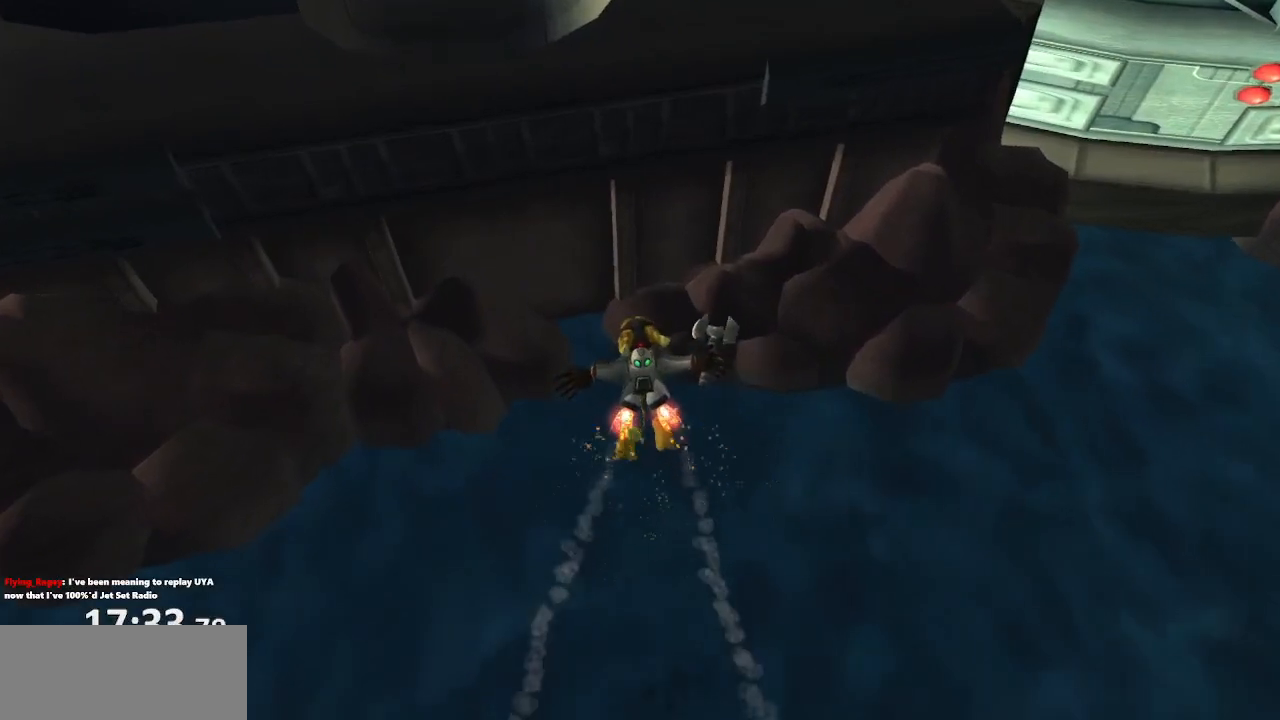
{"dt_ms": 500, "buttons": ["CROSS"], "left_stick": "up-left", "right_stick": "up", "events": []}
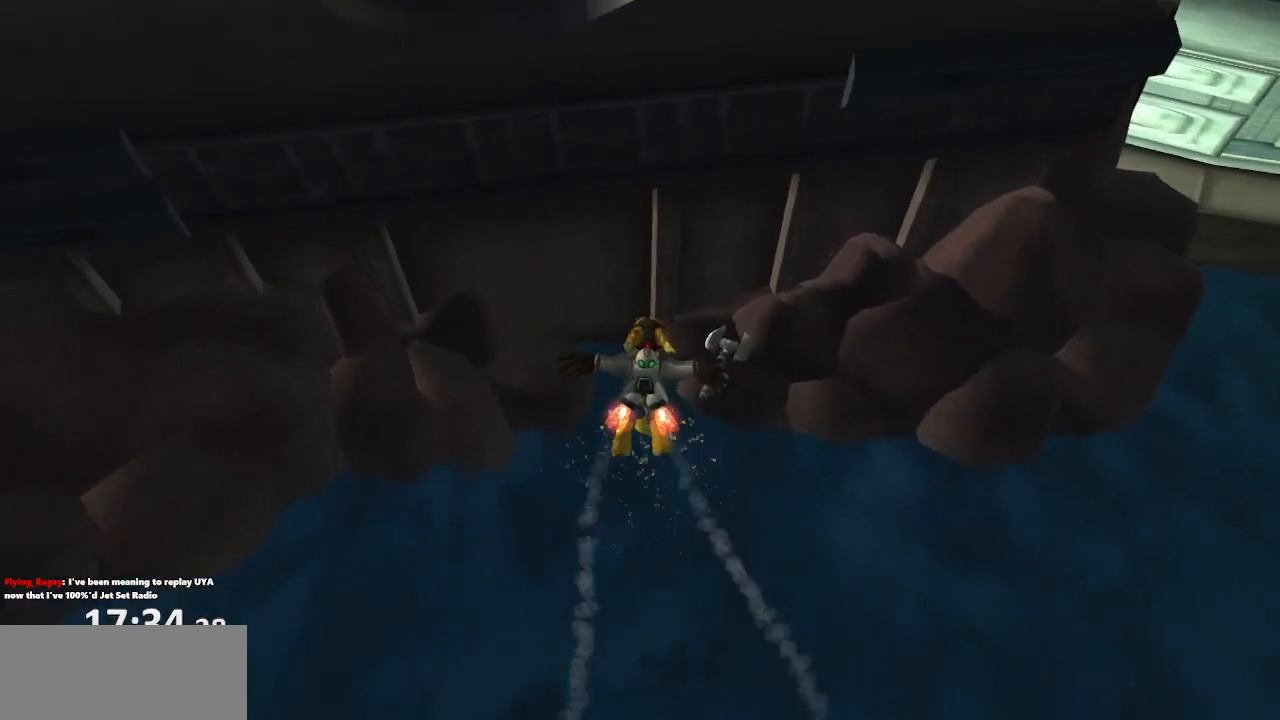
{"dt_ms": 500, "buttons": [], "left_stick": "up-left", "right_stick": "up", "events": [[417, "CROSS", "up"]]}
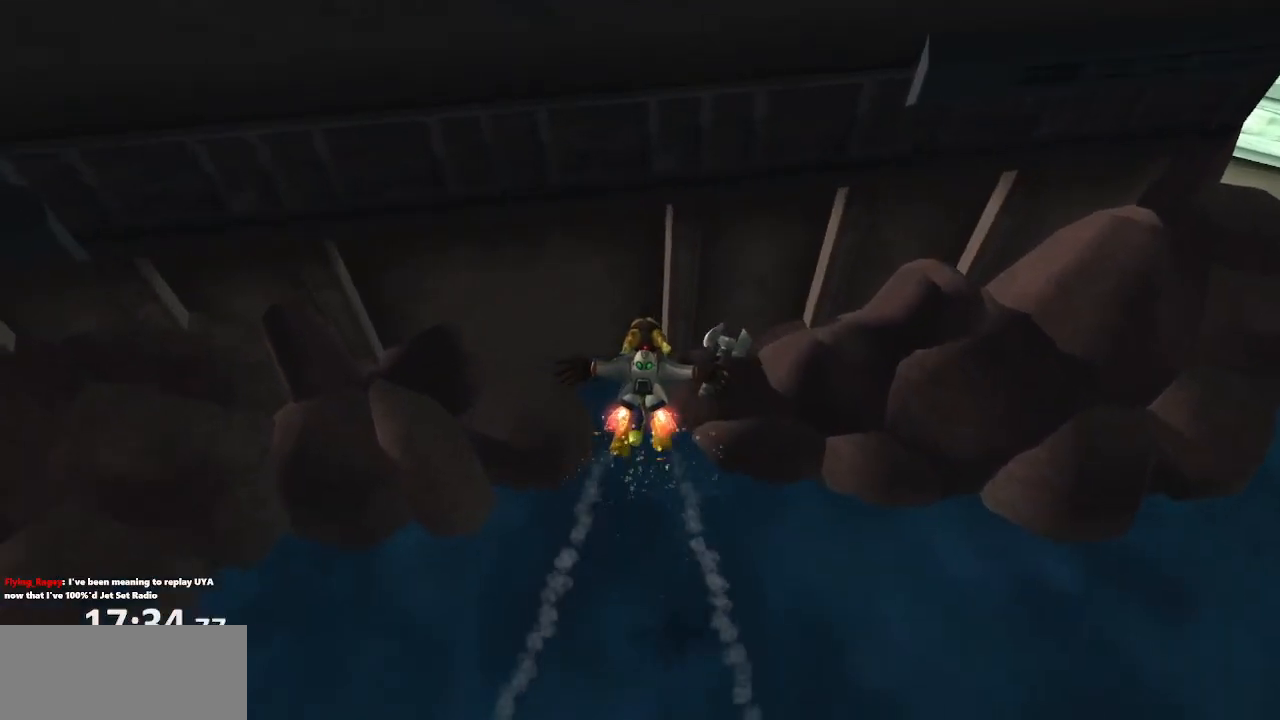
{"dt_ms": 500, "buttons": [], "left_stick": "up-left", "right_stick": "up", "events": []}